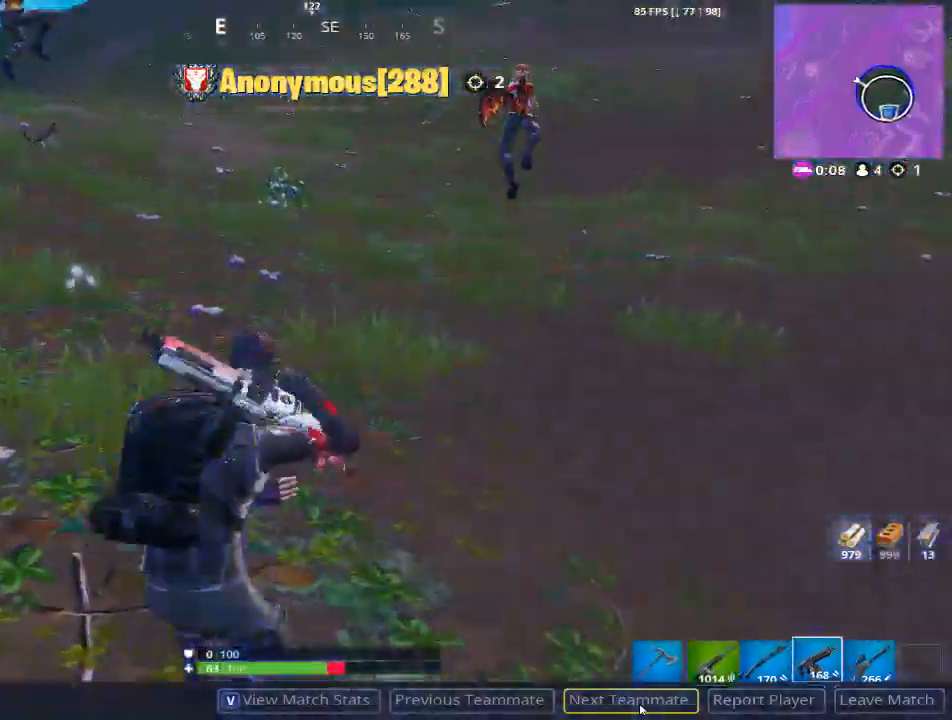
Gameplay with keyboard and mouse; each line is a JSON object with the keys and mouse buttons held at the frame after it. "events" lists presses ("down") and releases ("up") of "1", "2", "3", "4", "5", "a", "alt", "c", "caps_lock", "ctrl", "d", "e", "f", "g", "q", "r", "s", "shift", "space", "t", "tab", "v", "w", "x", "z", "mouse_left", "mouse_wheel" and "mouse_right" between this image and that frame as [ms after this image, input, new state], when the widget could be followed in between. "mouse_left", "mouse_wheel", "mouse_right" = the "left", "wheel", "right" buttons of the "mouse" list. No other keys are recorded. "wheel" means that the mouse wheel is clicked or scrolled. Not read: mouse_move.
{"keys": [], "mouse": [], "events": [[334, "mouse_left", "down"], [418, "mouse_left", "up"]]}
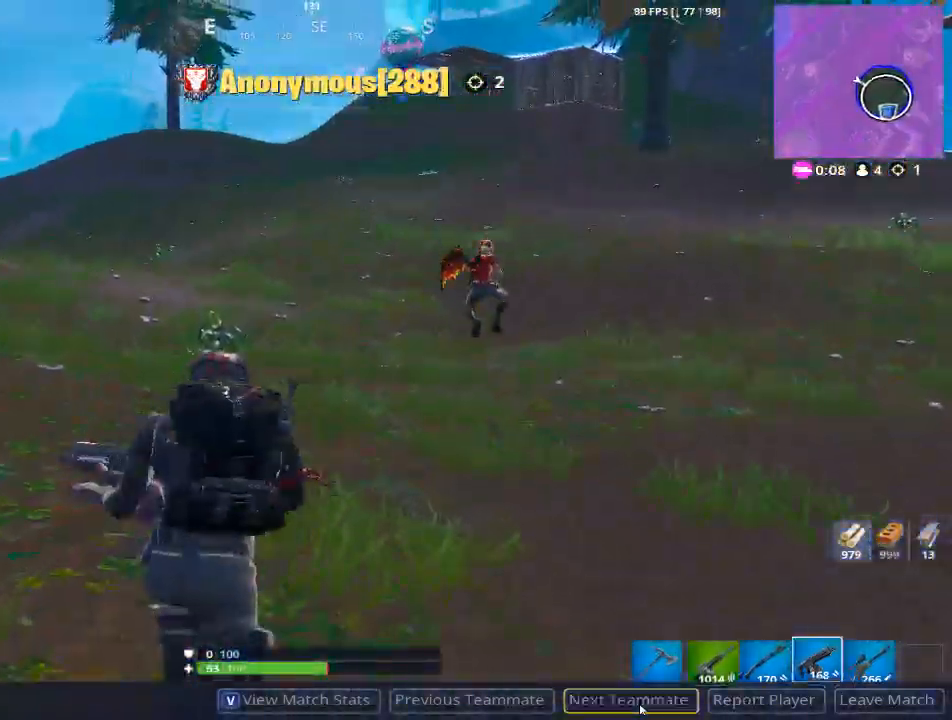
{"keys": [], "mouse": [], "events": []}
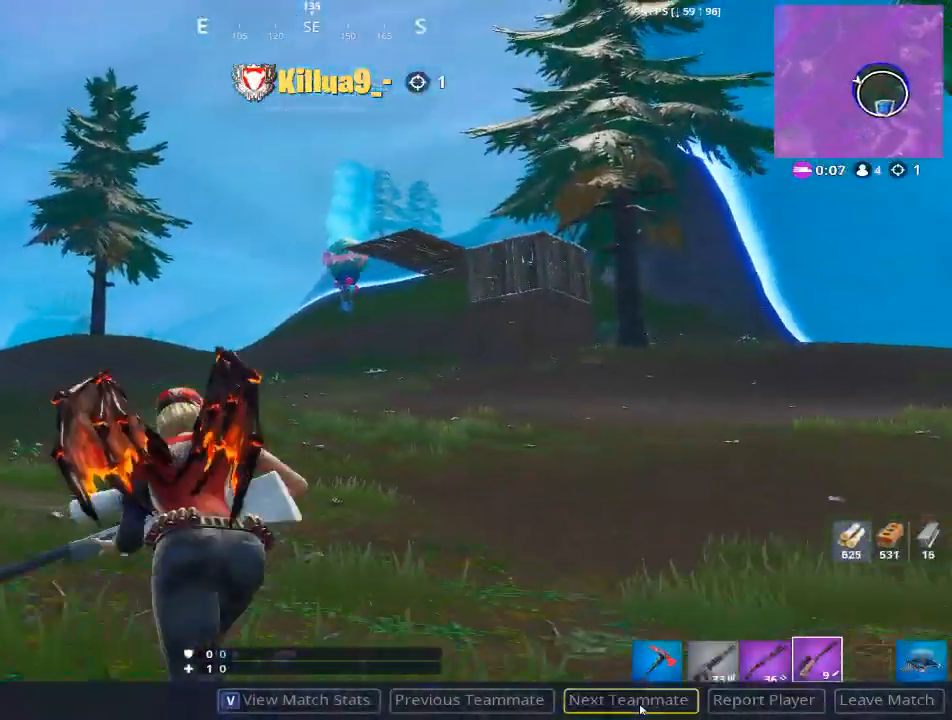
{"keys": [], "mouse": [], "events": []}
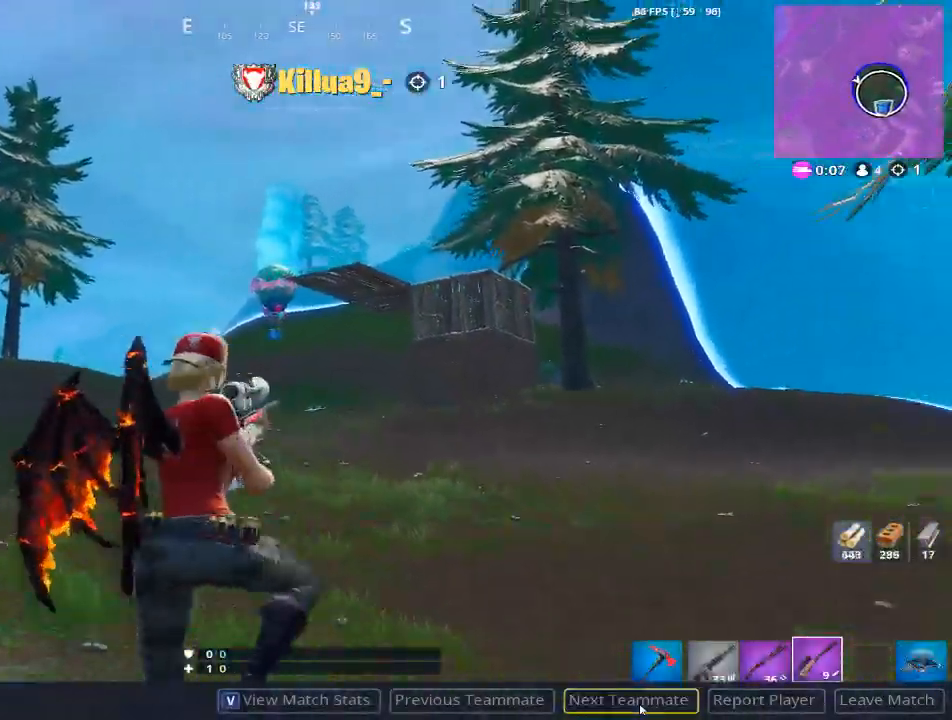
{"keys": [], "mouse": [], "events": [[334, "mouse_left", "down"], [467, "mouse_left", "up"]]}
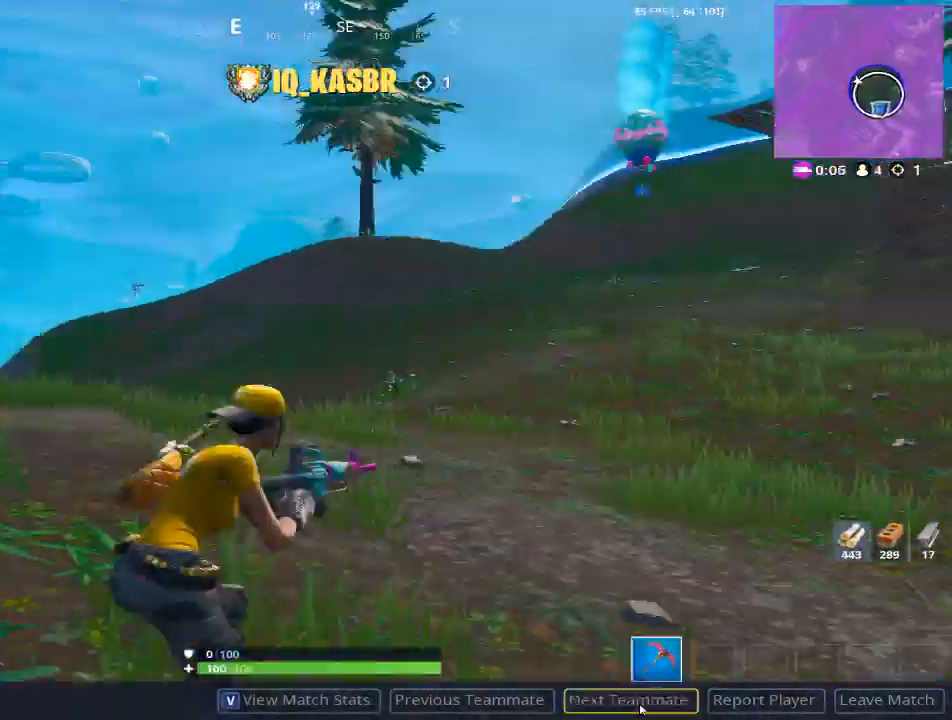
{"keys": [], "mouse": [], "events": []}
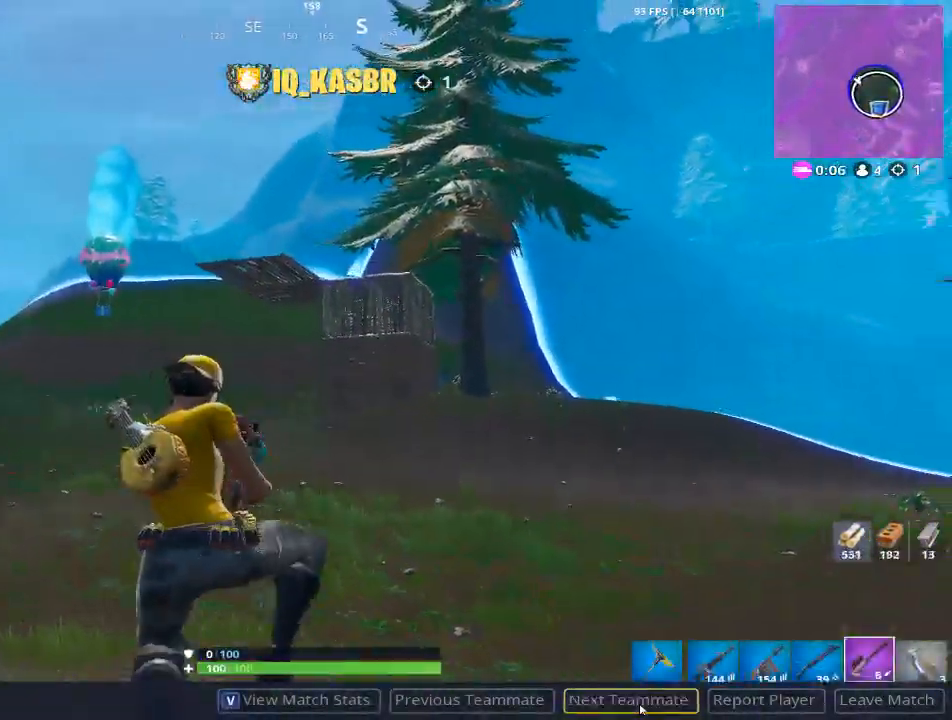
{"keys": [], "mouse": [], "events": [[300, "mouse_left", "down"], [467, "mouse_left", "up"]]}
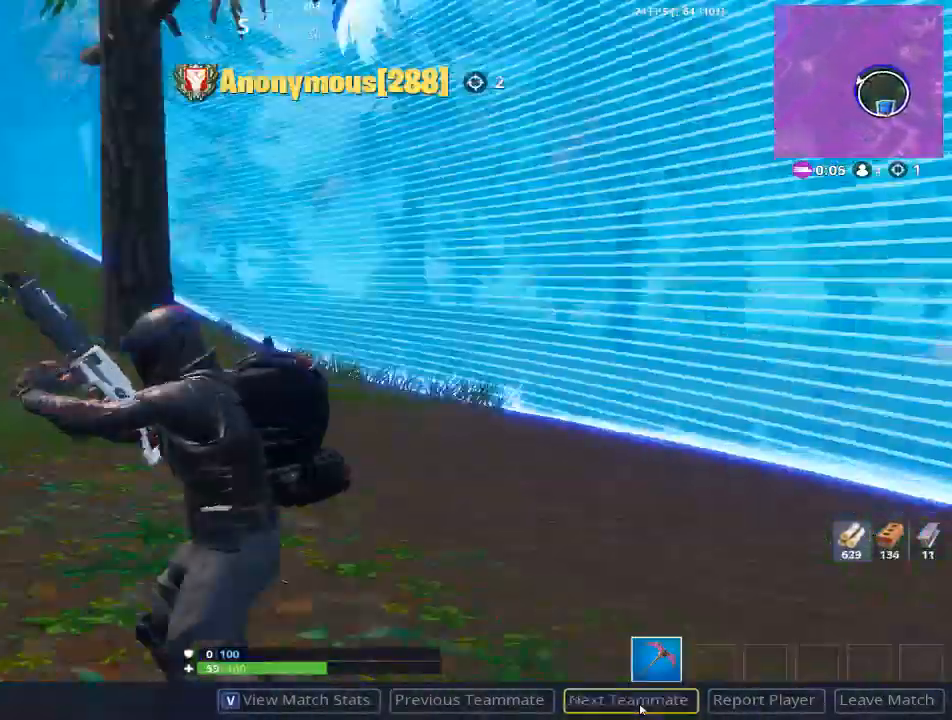
{"keys": [], "mouse": [], "events": []}
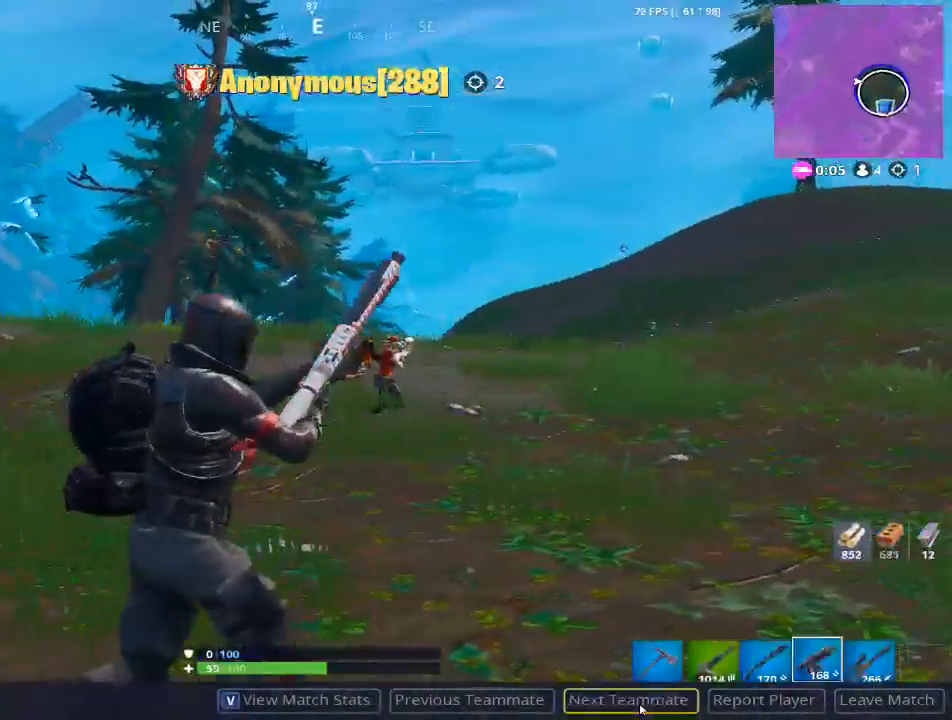
{"keys": [], "mouse": [], "events": [[17, "mouse_left", "down"], [167, "mouse_left", "up"]]}
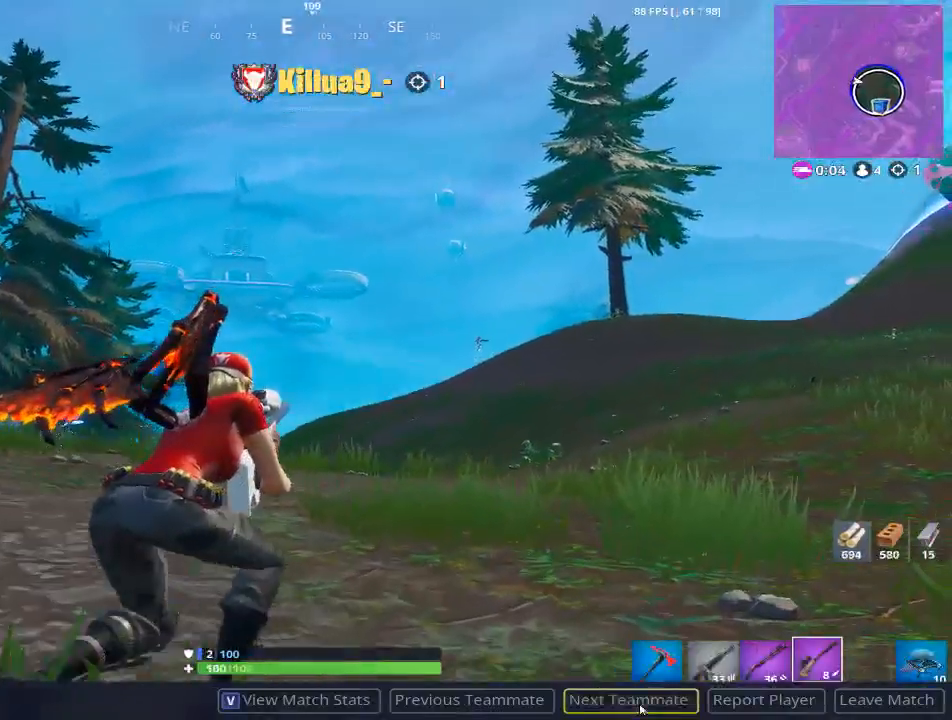
{"keys": [], "mouse": [], "events": []}
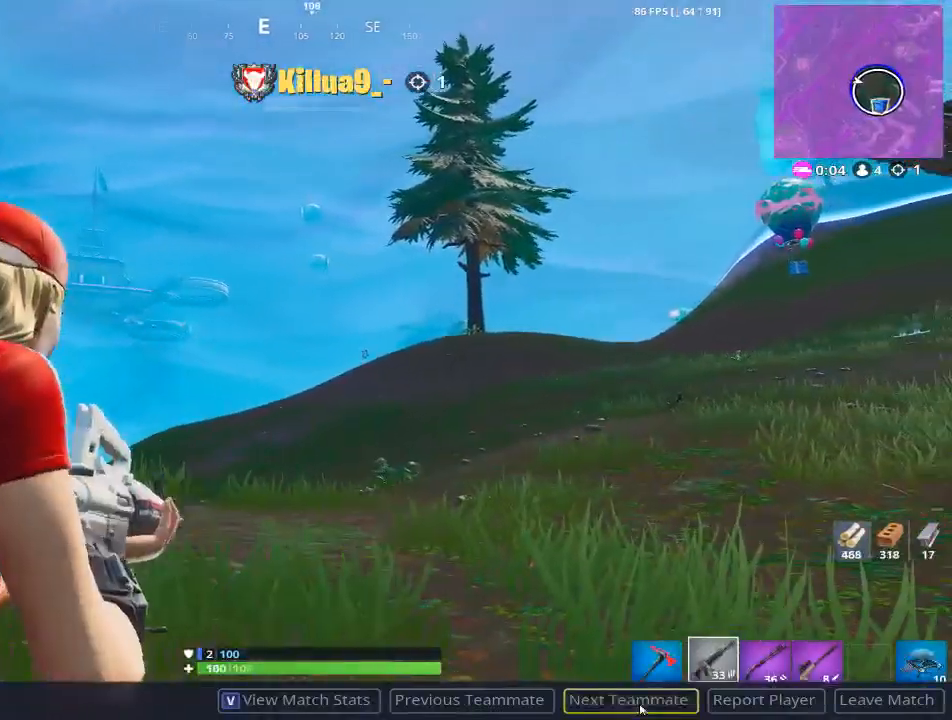
{"keys": [], "mouse": [], "events": []}
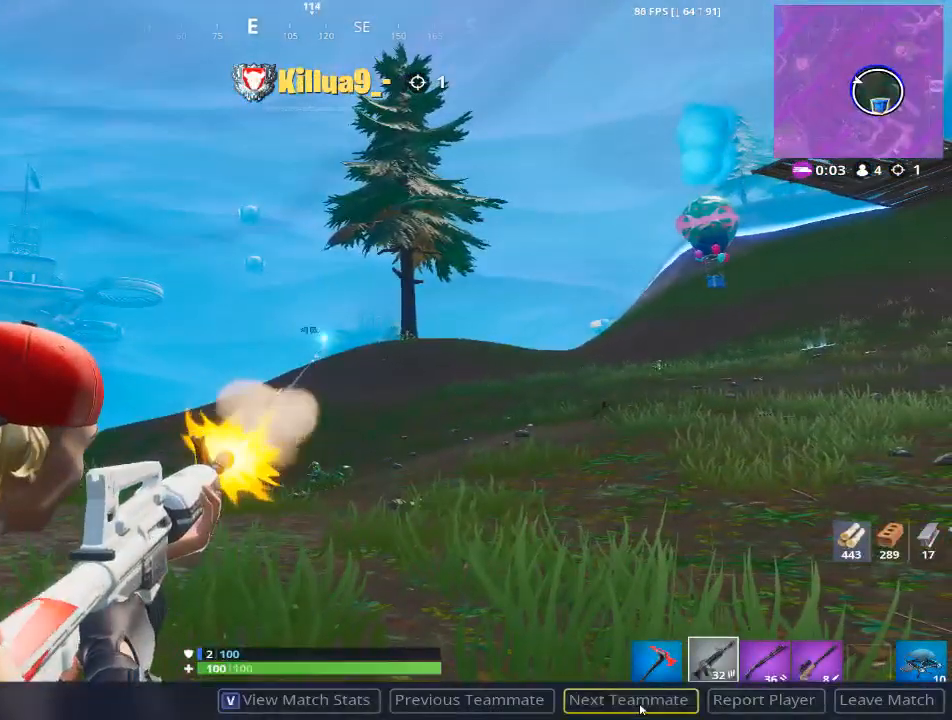
{"keys": [], "mouse": [], "events": []}
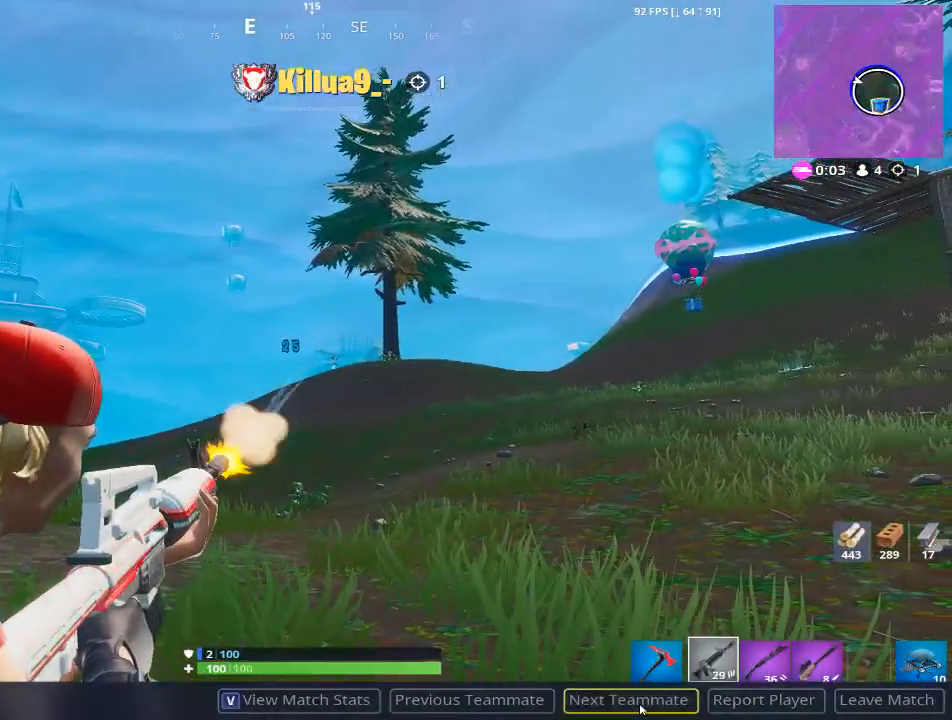
{"keys": [], "mouse": [], "events": []}
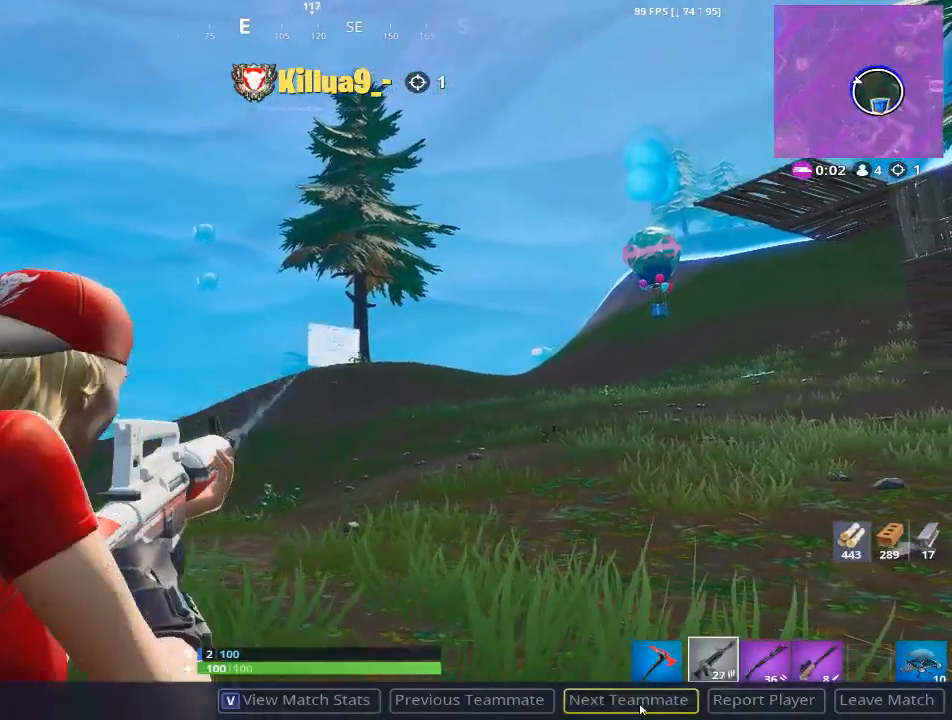
{"keys": [], "mouse": [], "events": []}
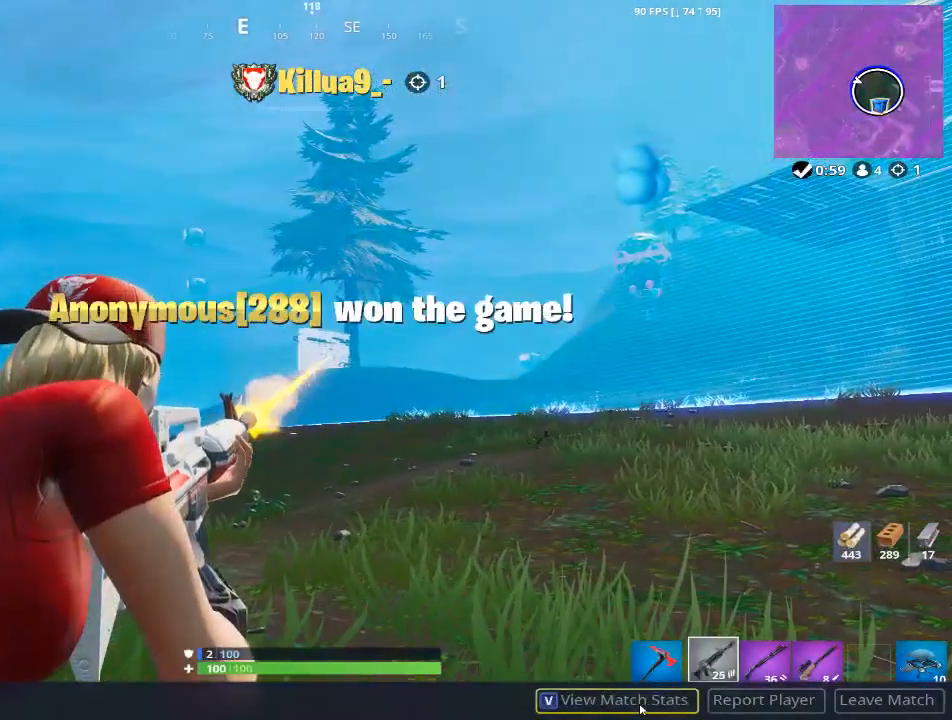
{"keys": [], "mouse": [], "events": []}
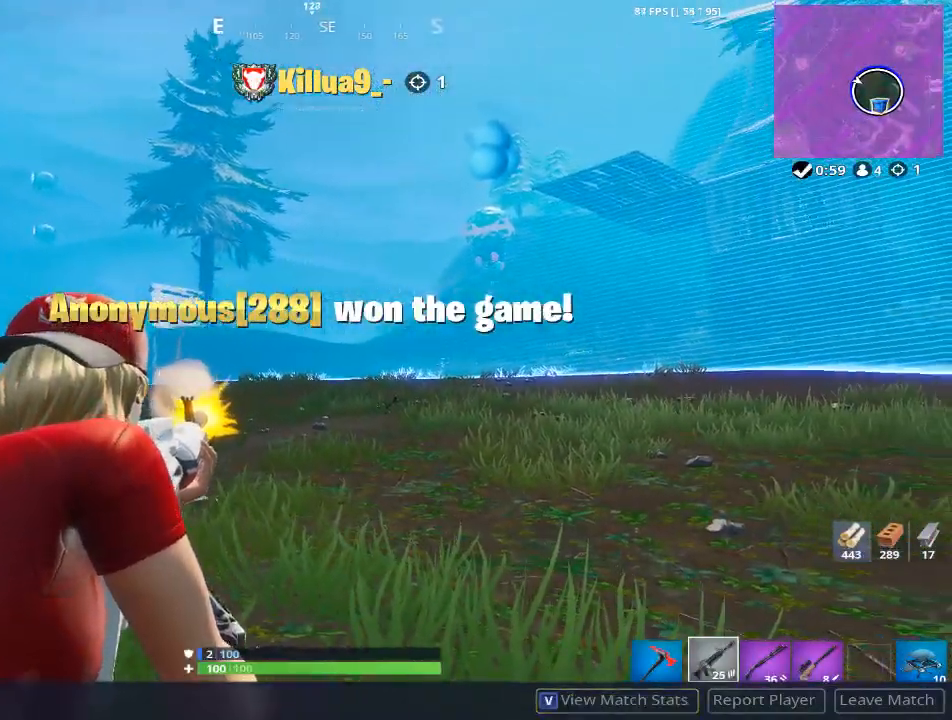
{"keys": [], "mouse": [], "events": []}
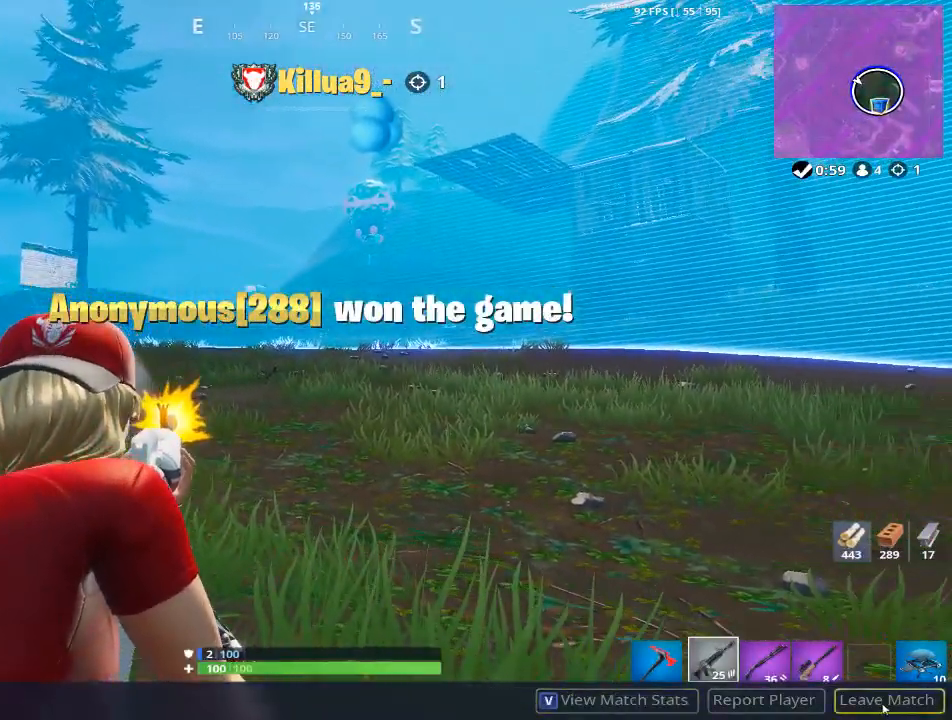
{"keys": [], "mouse": [], "events": []}
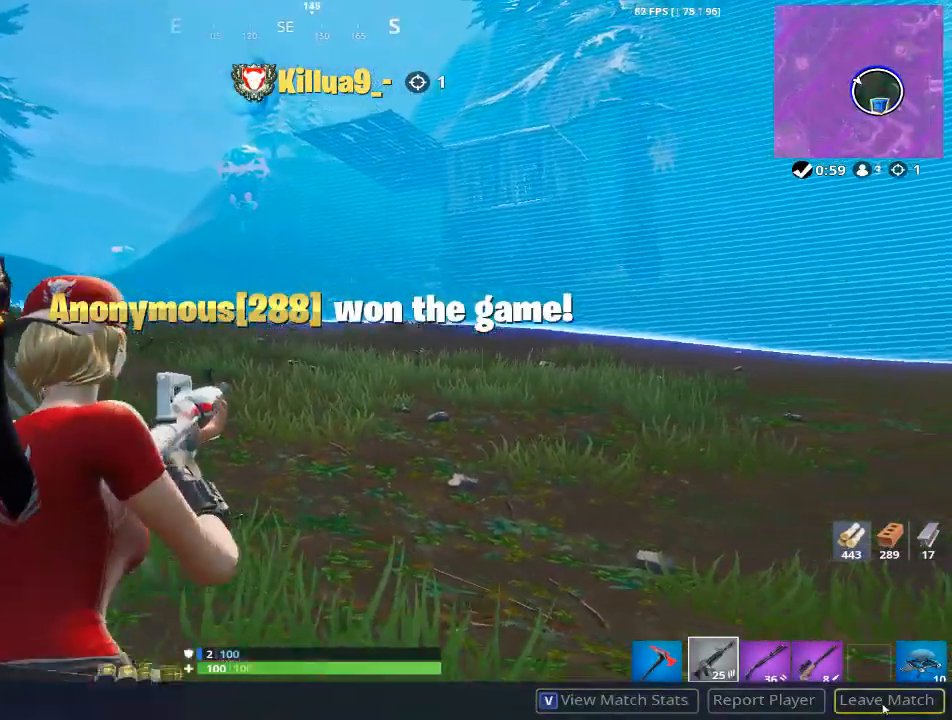
{"keys": [], "mouse": [], "events": [[33, "mouse_left", "down"], [117, "mouse_left", "up"]]}